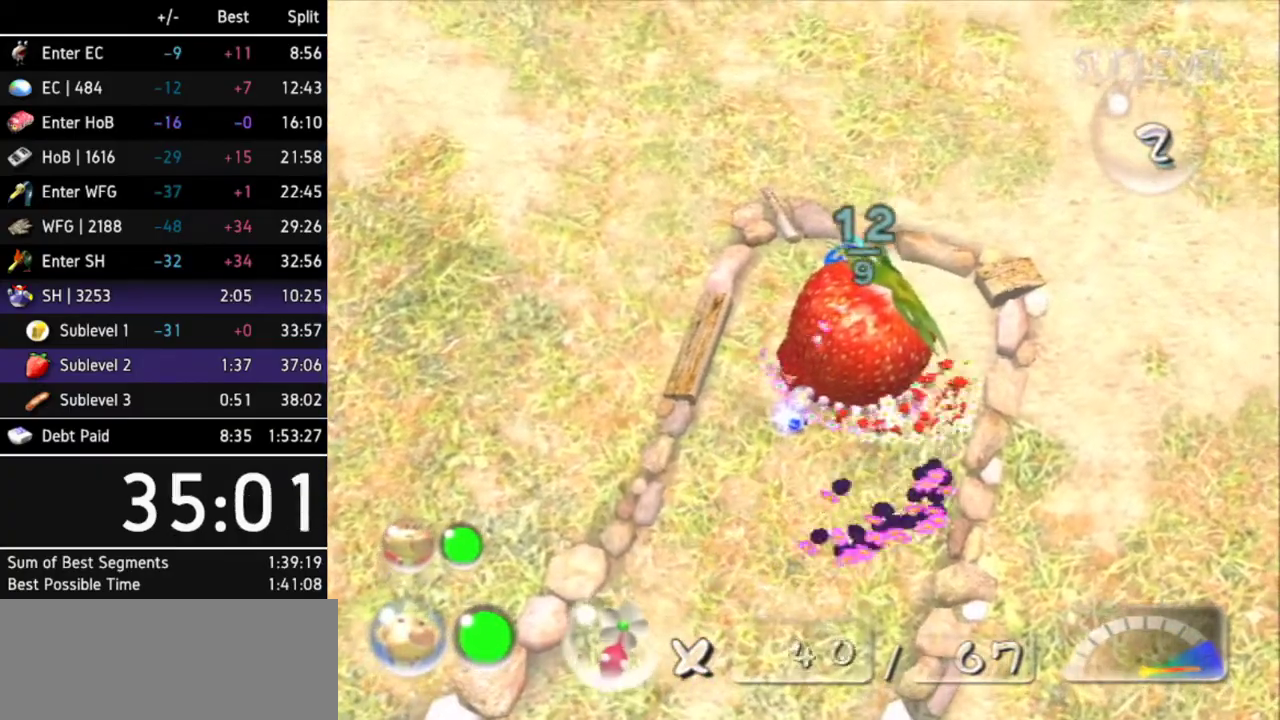
Gameplay with a controller (Nintendo layout); each line is a JSON object with the inputs held at the frame after it. "events" lists button and stick changes between this image and that frame as [ms after this image, input, new state], when the widget could be followed in between. Not read: L3 R3 X other_buttons.
{"buttons": [], "left_stick": "center", "right_stick": "up-left", "events": [[333, "right_stick", "up-left"]]}
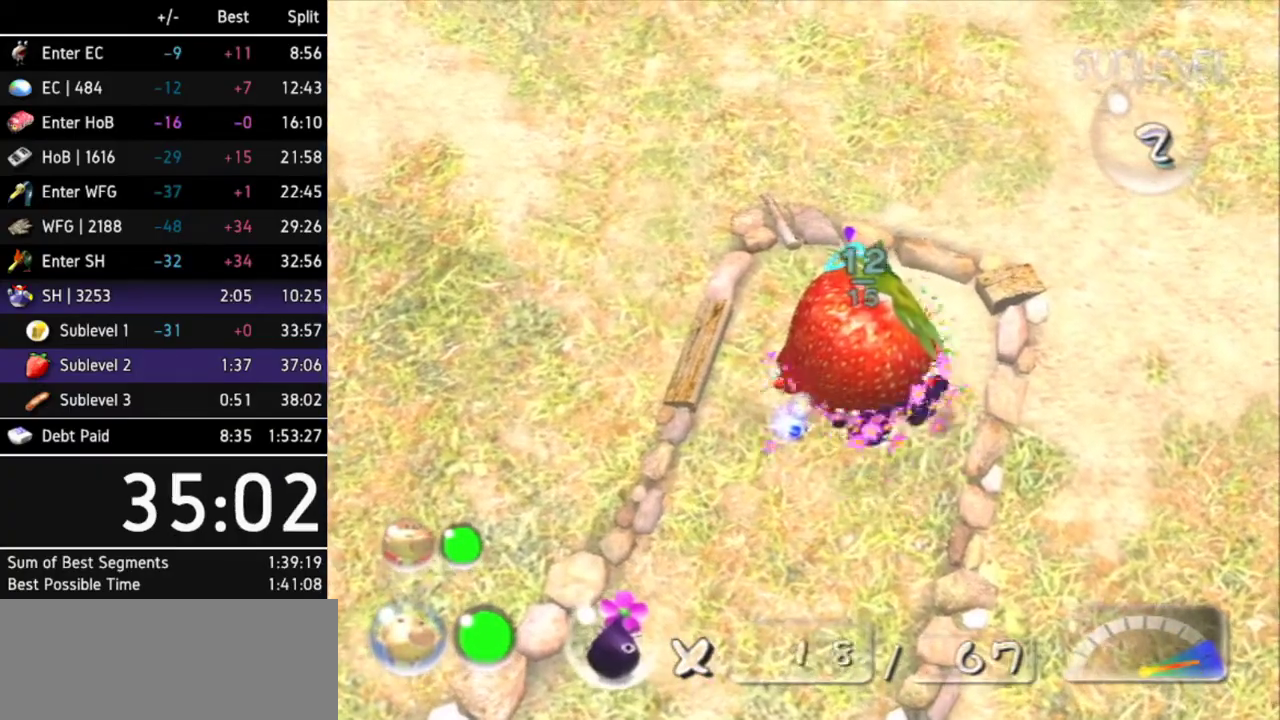
{"buttons": [], "left_stick": "center", "right_stick": "center", "events": [[100, "right_stick", "left"], [400, "right_stick", "center"]]}
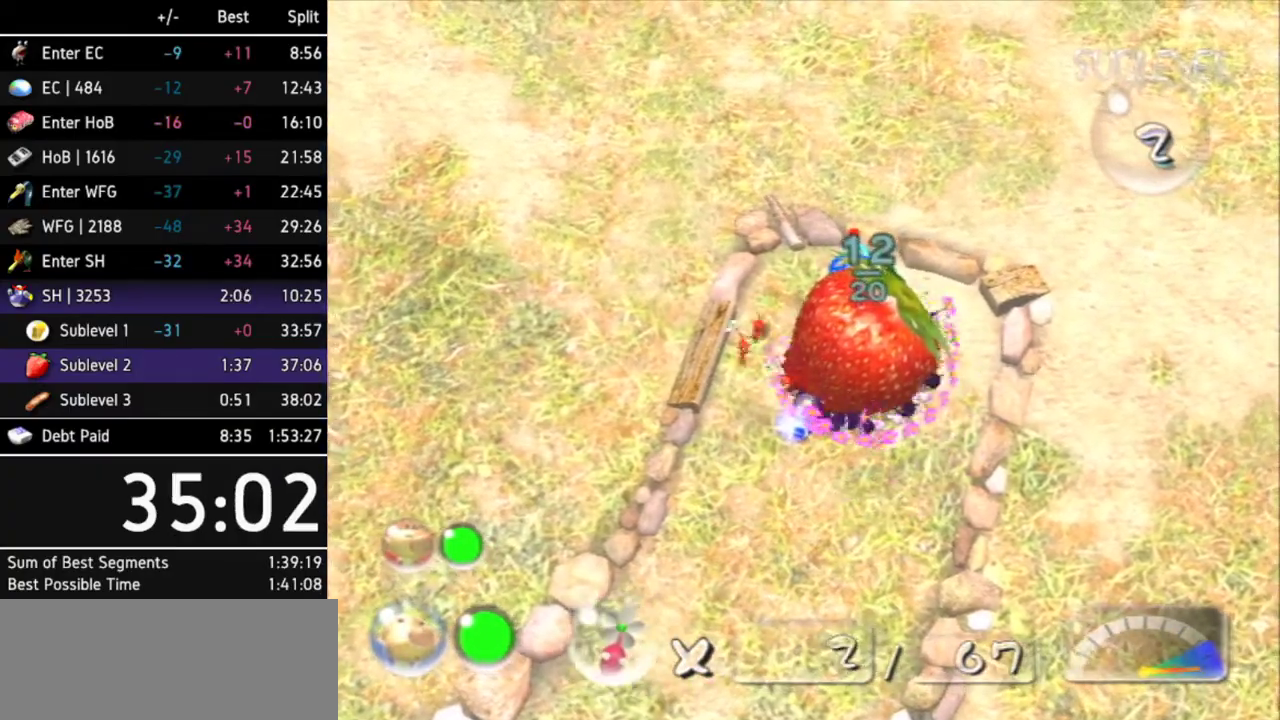
{"buttons": [], "left_stick": "up", "right_stick": "center", "events": [[100, "left_stick", "left"], [200, "left_stick", "up-left"], [367, "left_stick", "up"]]}
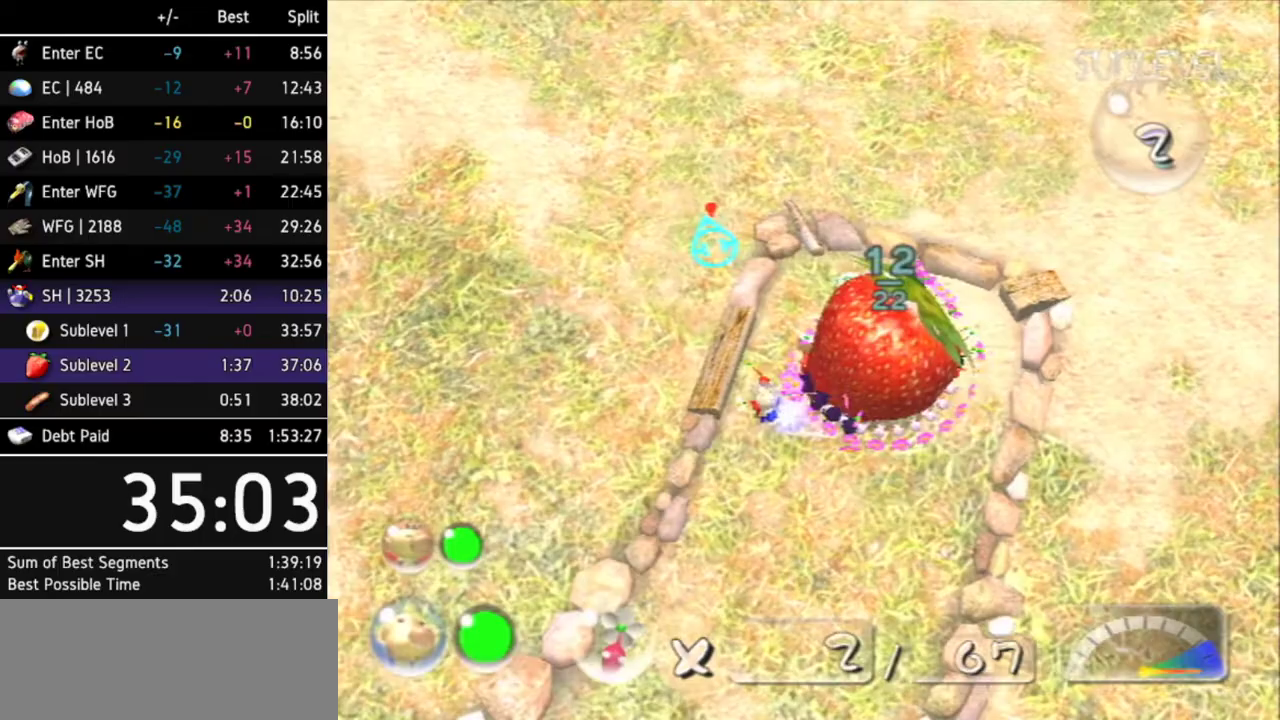
{"buttons": [], "left_stick": "center", "right_stick": "up", "events": [[33, "left_stick", "up-right"], [267, "left_stick", "right"], [267, "right_stick", "up"], [367, "left_stick", "down-right"], [467, "left_stick", "center"]]}
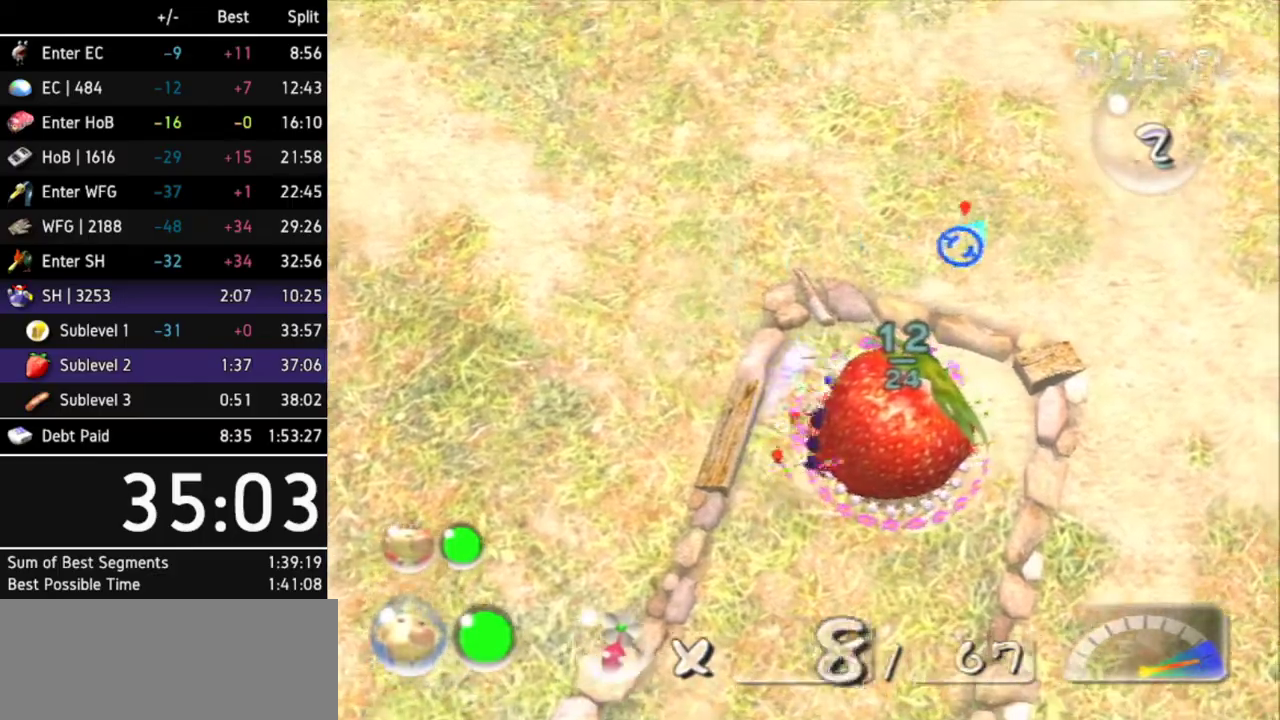
{"buttons": [], "left_stick": "center", "right_stick": "up-right", "events": [[333, "right_stick", "up-right"]]}
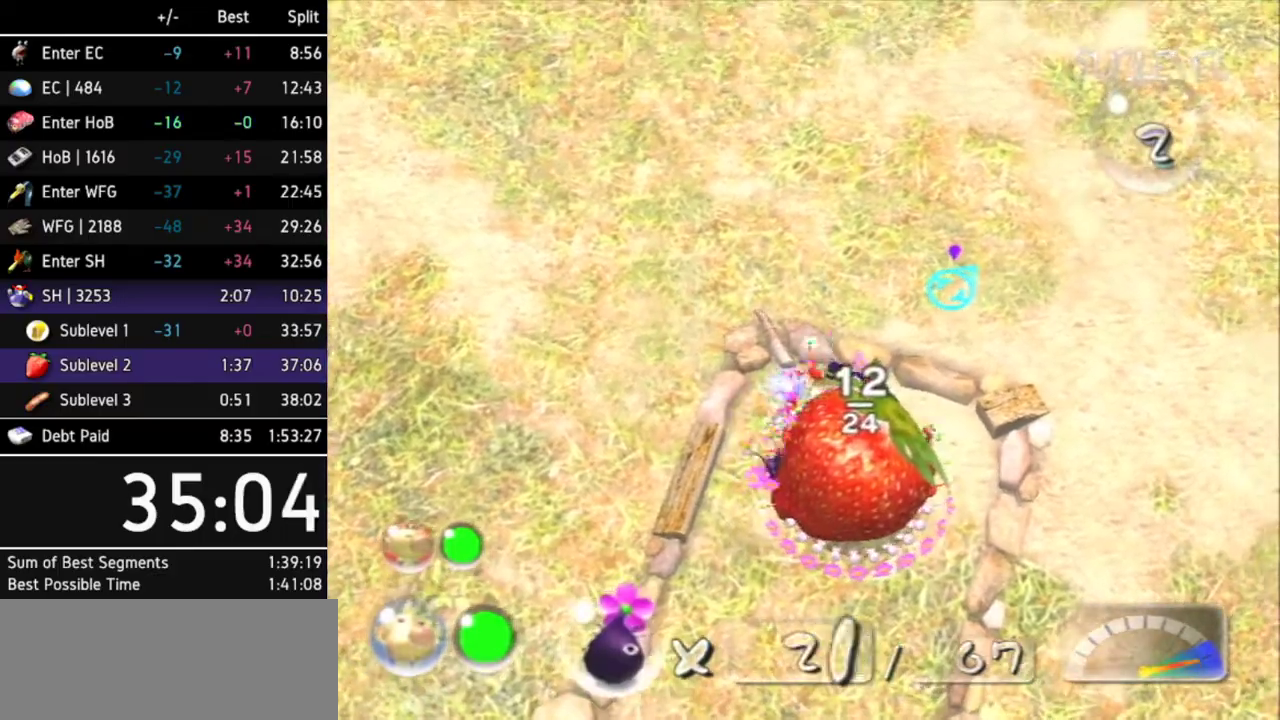
{"buttons": [], "left_stick": "down", "right_stick": "center", "events": [[100, "left_stick", "down"], [233, "right_stick", "center"]]}
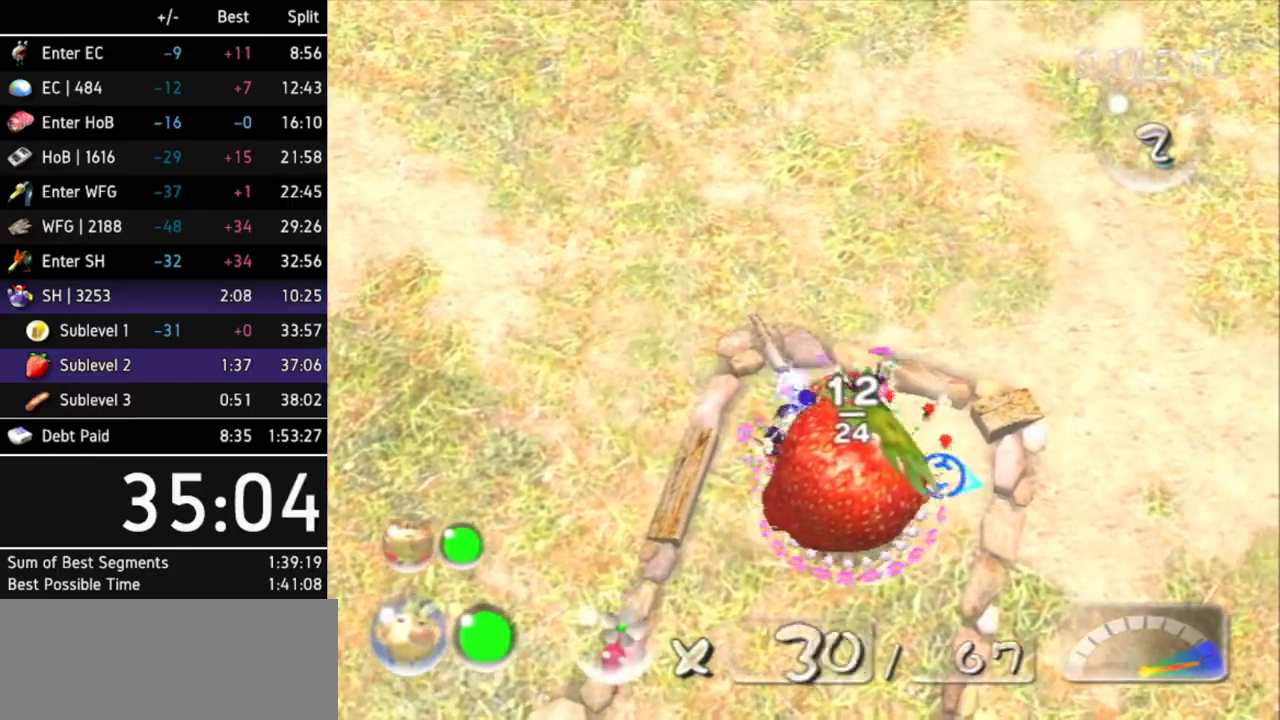
{"buttons": [], "left_stick": "center", "right_stick": "center", "events": [[100, "left_stick", "center"]]}
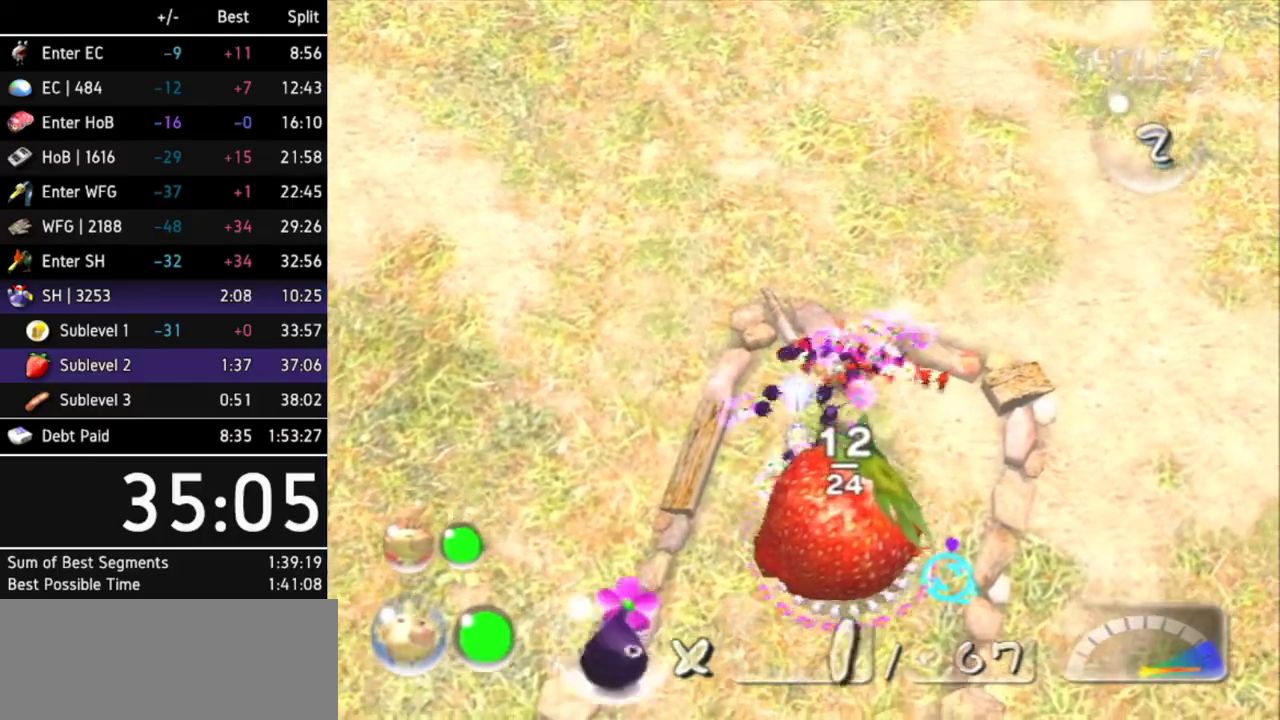
{"buttons": [], "left_stick": "center", "right_stick": "center", "events": [[200, "Y", "down"], [367, "Y", "up"]]}
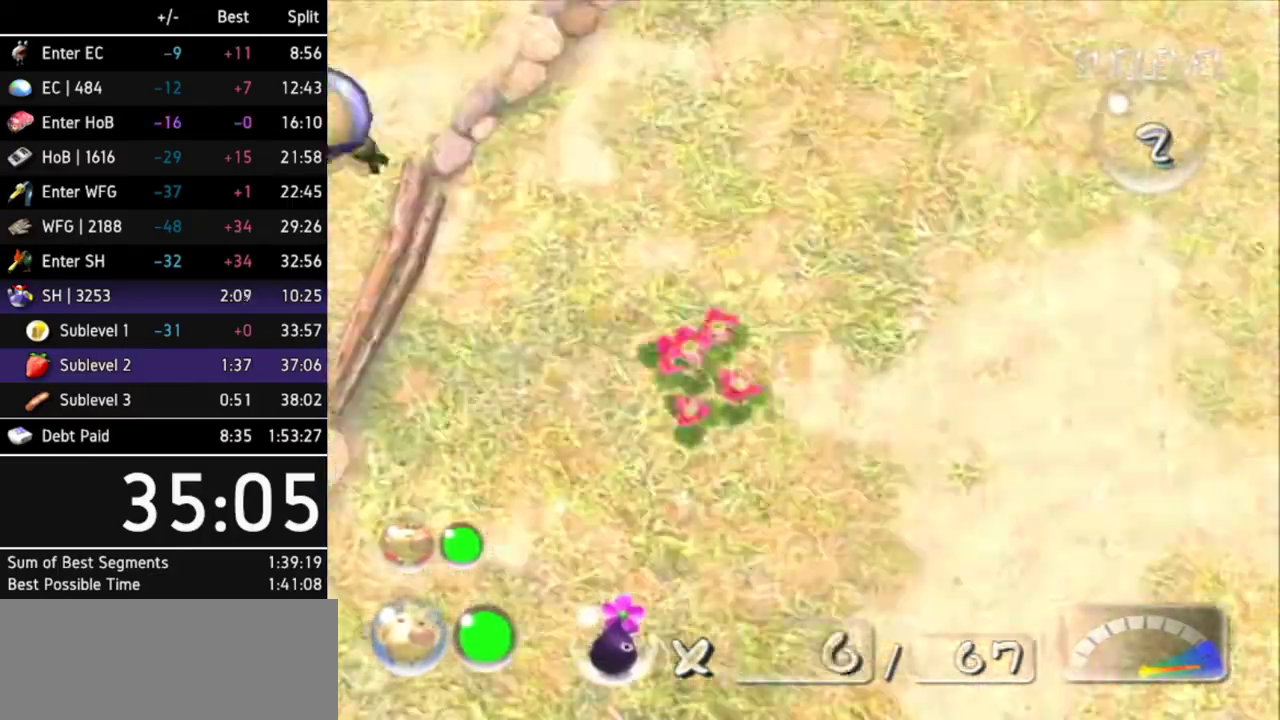
{"buttons": [], "left_stick": "center", "right_stick": "center", "events": []}
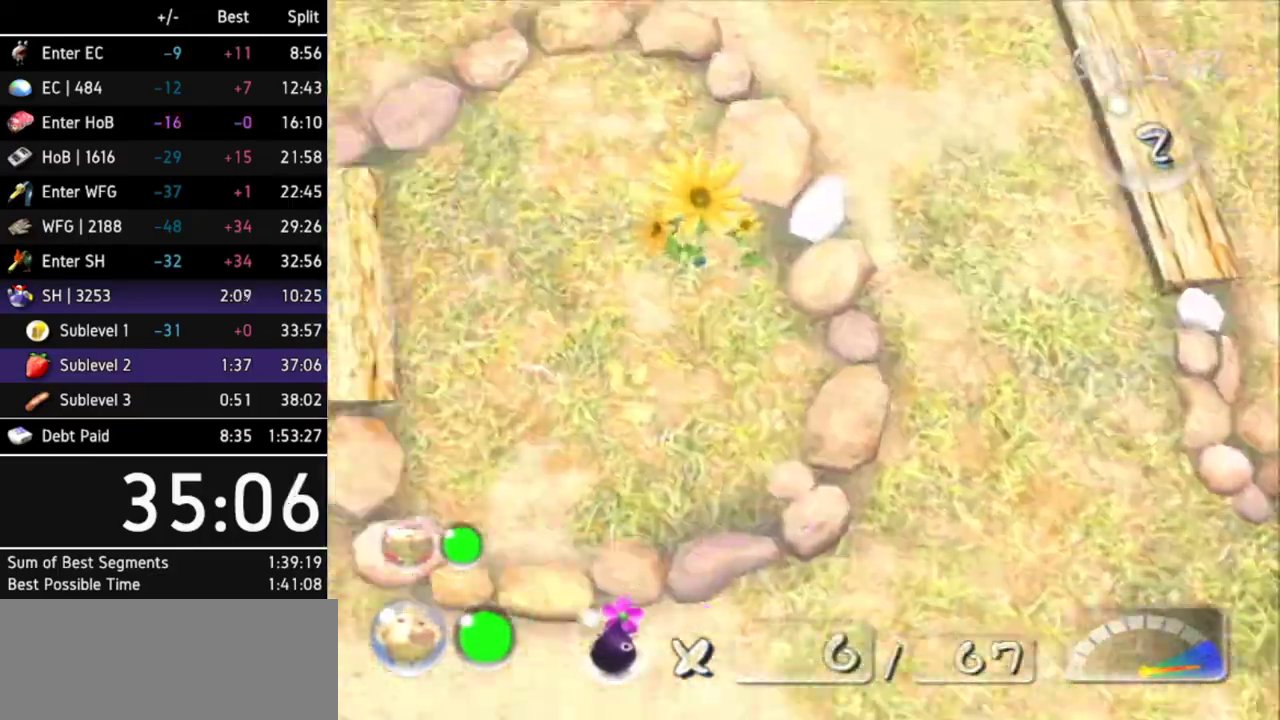
{"buttons": [], "left_stick": "center", "right_stick": "center", "events": []}
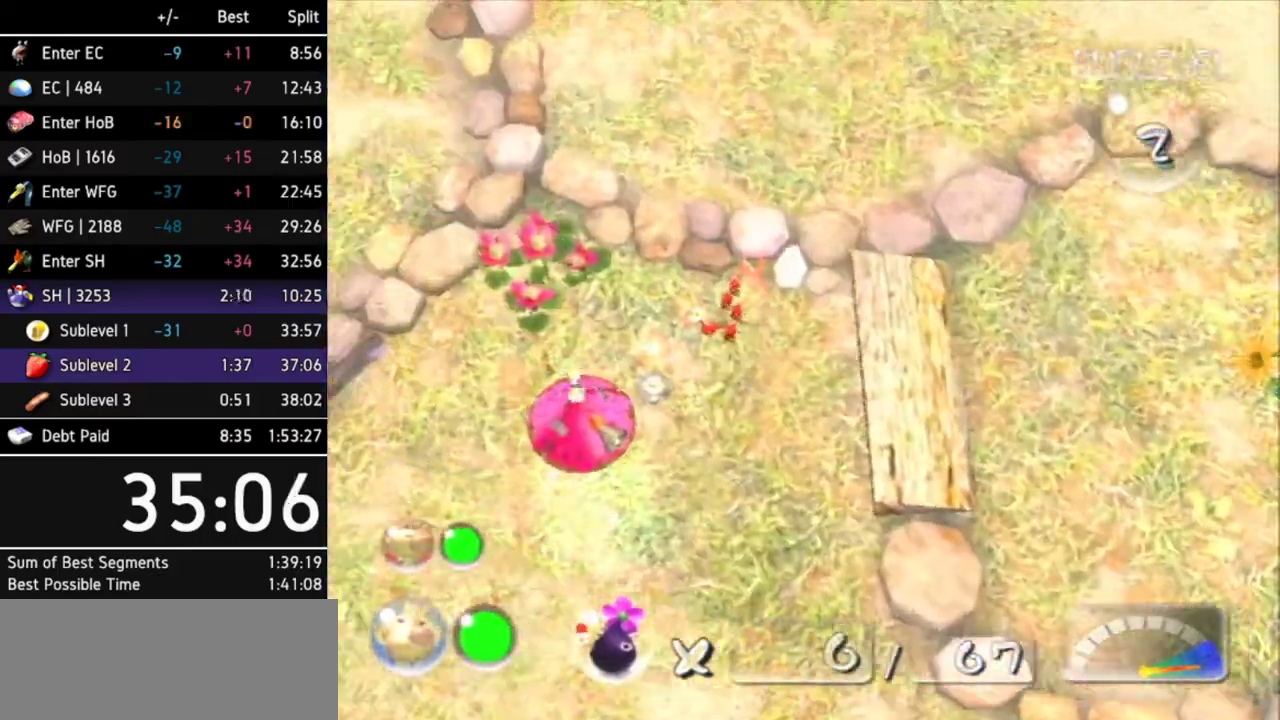
{"buttons": ["B"], "left_stick": "left", "right_stick": "center", "events": [[333, "B", "down"], [333, "left_stick", "down-right"], [467, "left_stick", "left"]]}
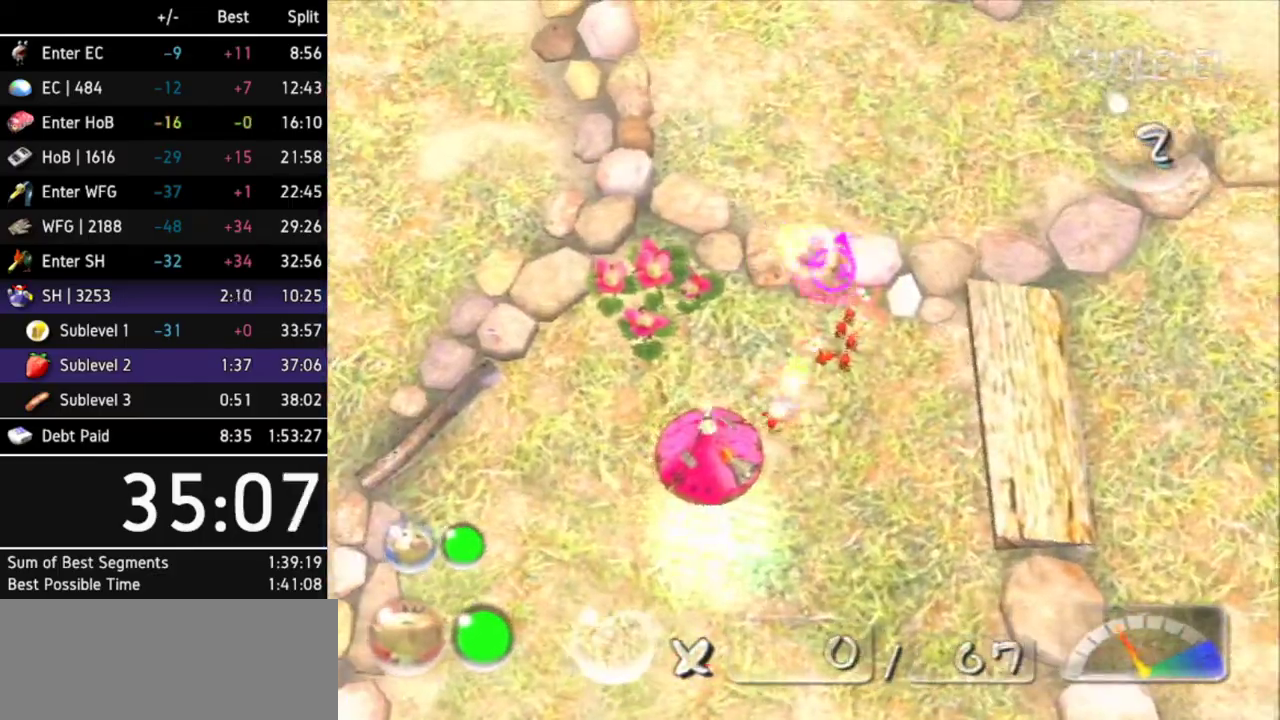
{"buttons": [], "left_stick": "up", "right_stick": "center", "events": [[67, "left_stick", "center"], [133, "left_stick", "down-right"], [167, "B", "up"], [267, "left_stick", "right"], [367, "left_stick", "up"]]}
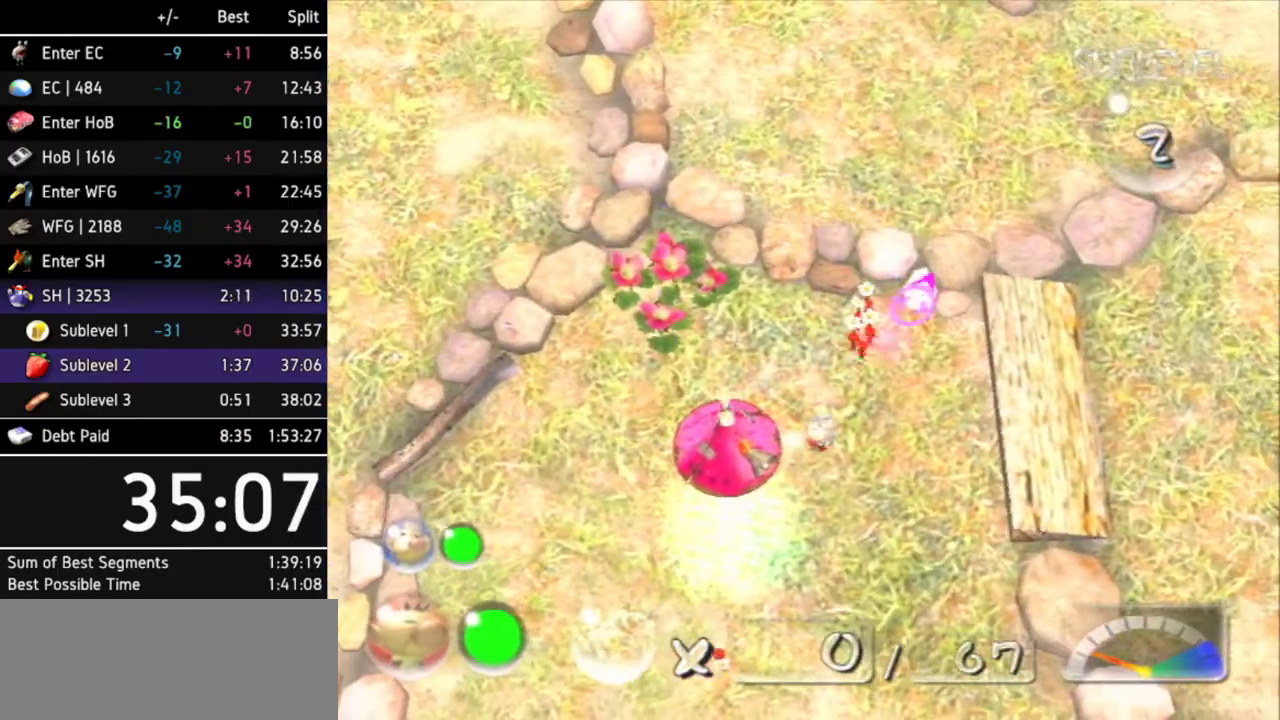
{"buttons": [], "left_stick": "up", "right_stick": "center", "events": [[100, "Z", "down"], [200, "Z", "up"]]}
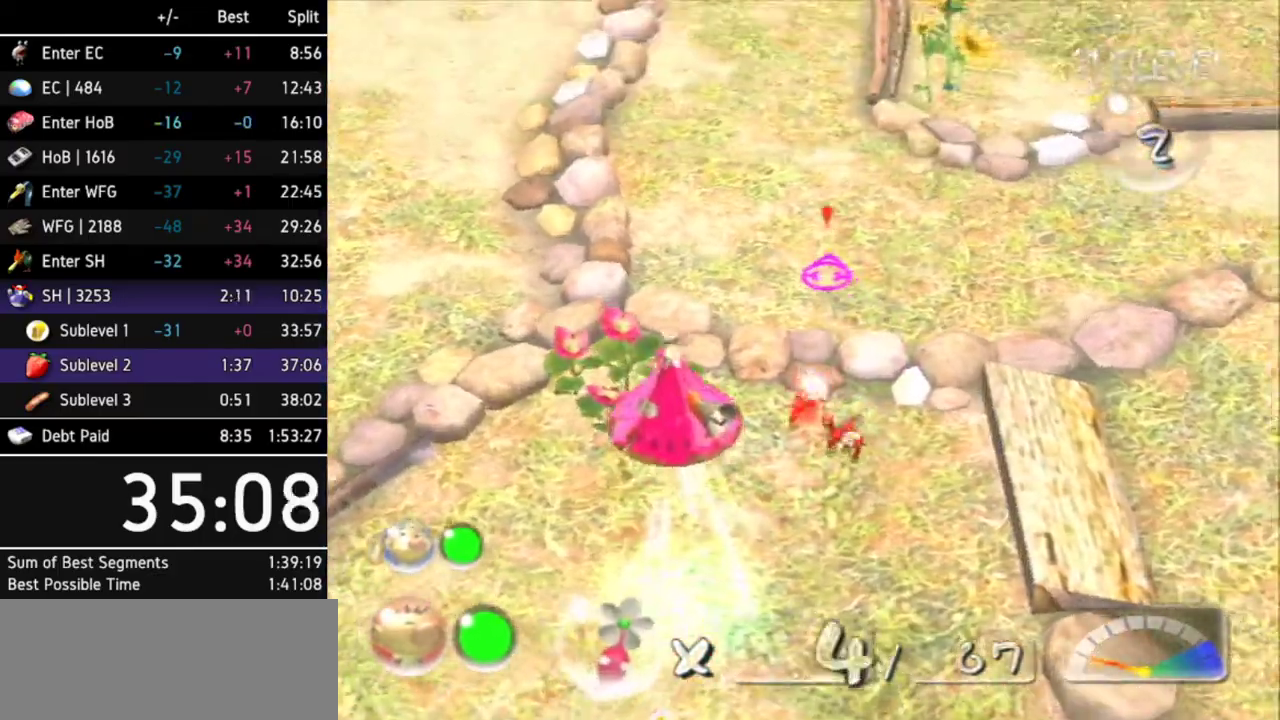
{"buttons": [], "left_stick": "up", "right_stick": "center", "events": []}
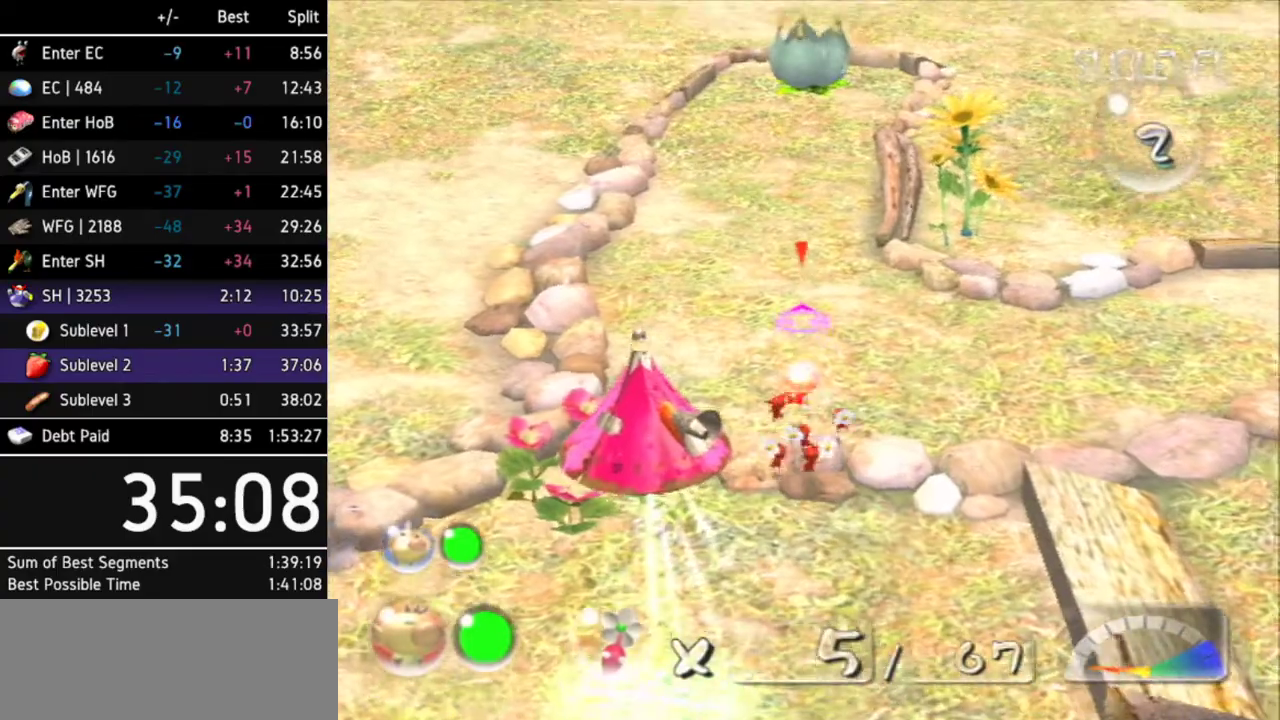
{"buttons": [], "left_stick": "up", "right_stick": "center", "events": []}
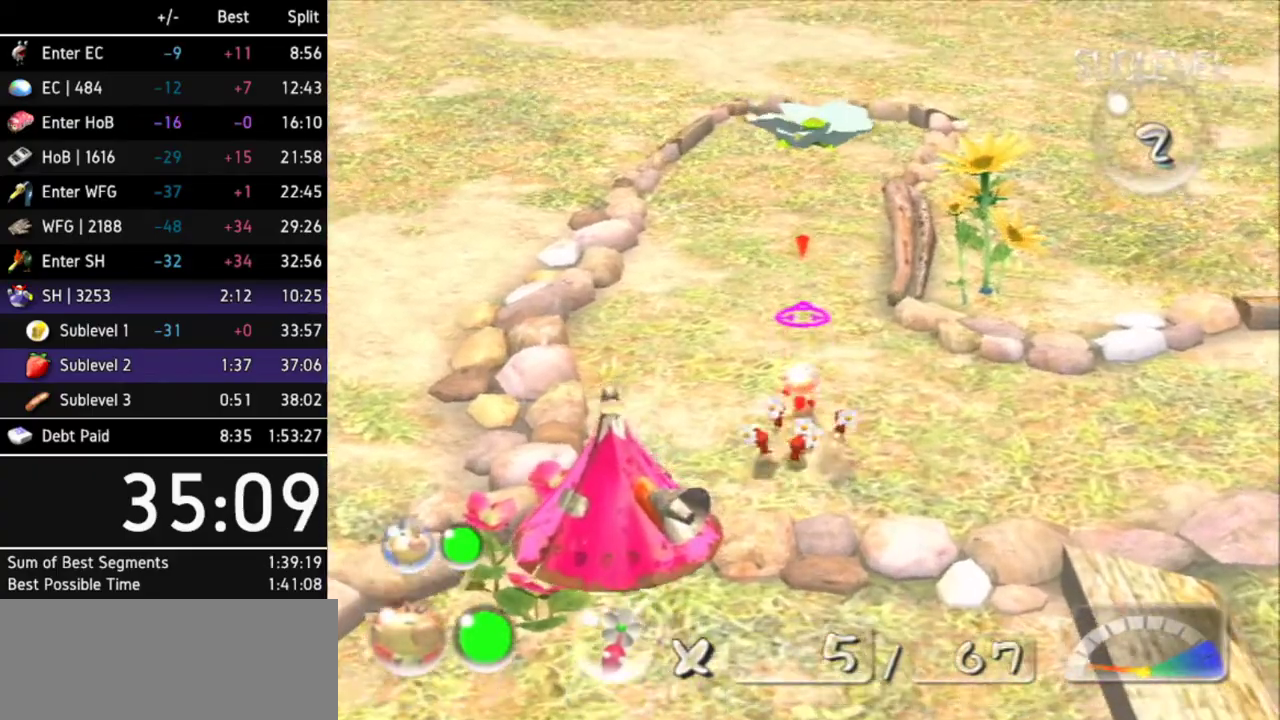
{"buttons": ["A", "Z"], "left_stick": "up", "right_stick": "center", "events": [[100, "A", "down"], [400, "Z", "down"]]}
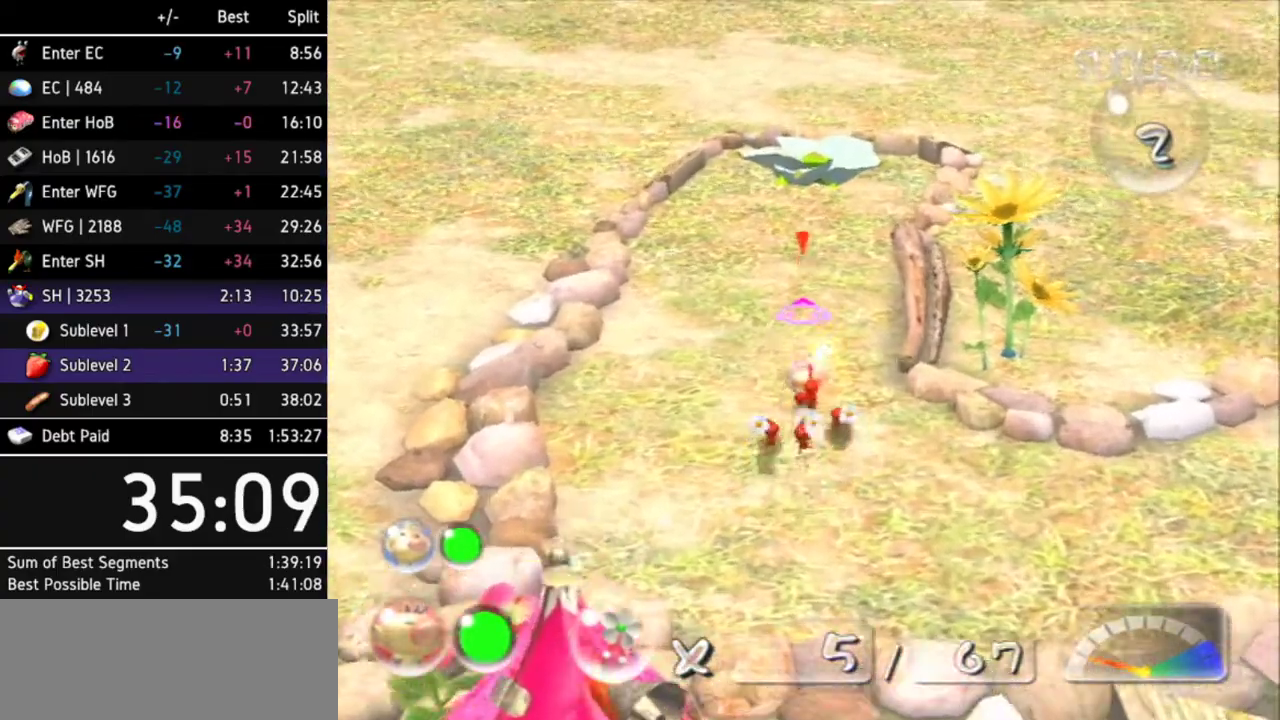
{"buttons": ["A"], "left_stick": "up", "right_stick": "center", "events": [[33, "Z", "up"]]}
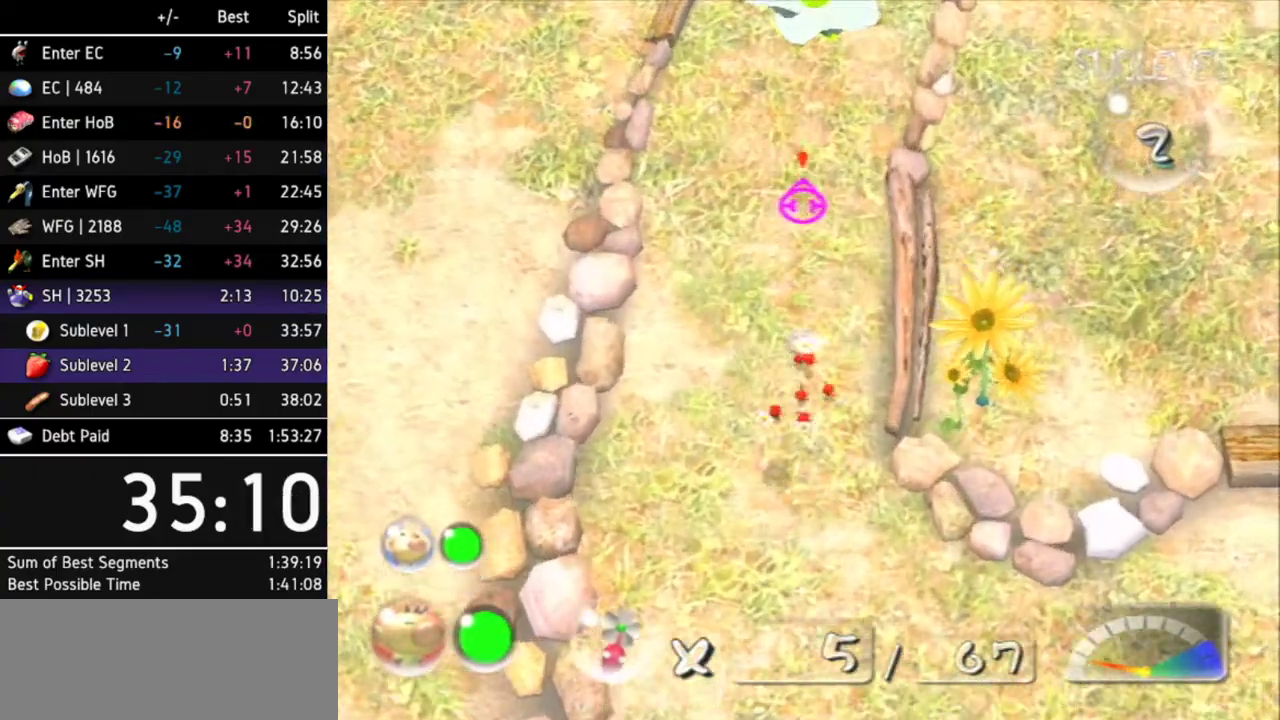
{"buttons": ["A"], "left_stick": "up", "right_stick": "center", "events": []}
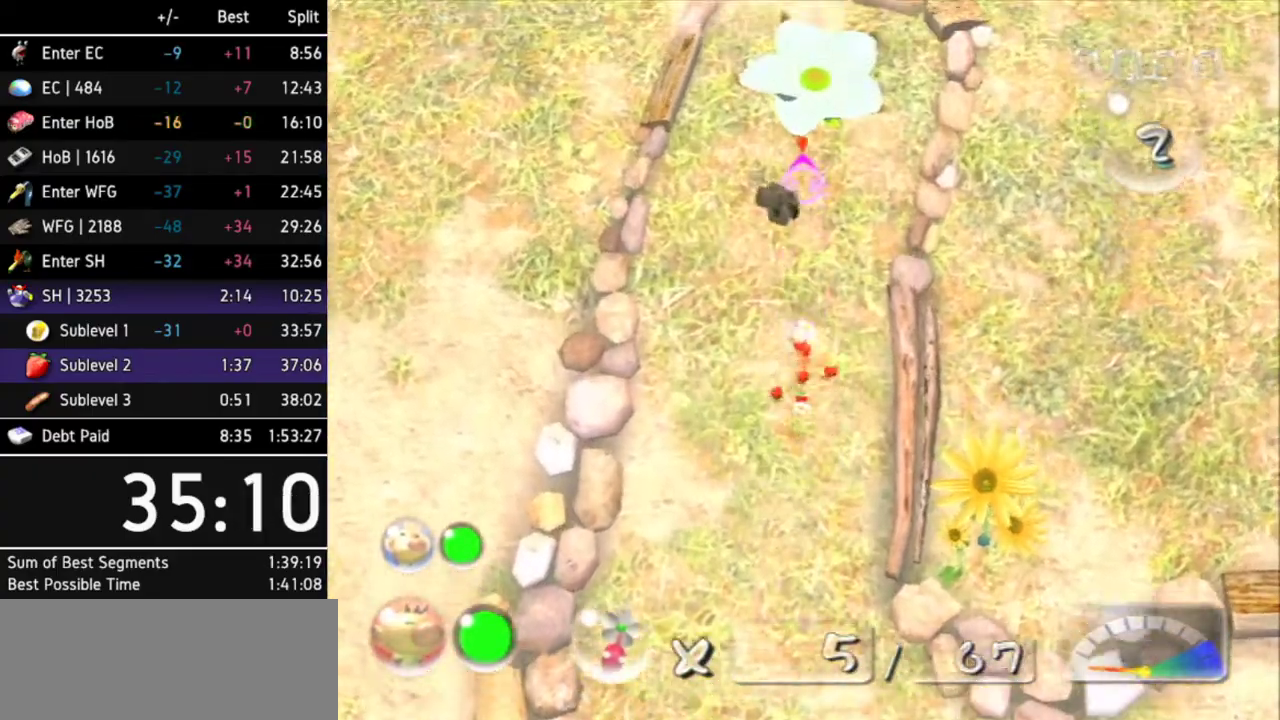
{"buttons": [], "left_stick": "center", "right_stick": "center", "events": [[167, "left_stick", "center"], [467, "A", "up"]]}
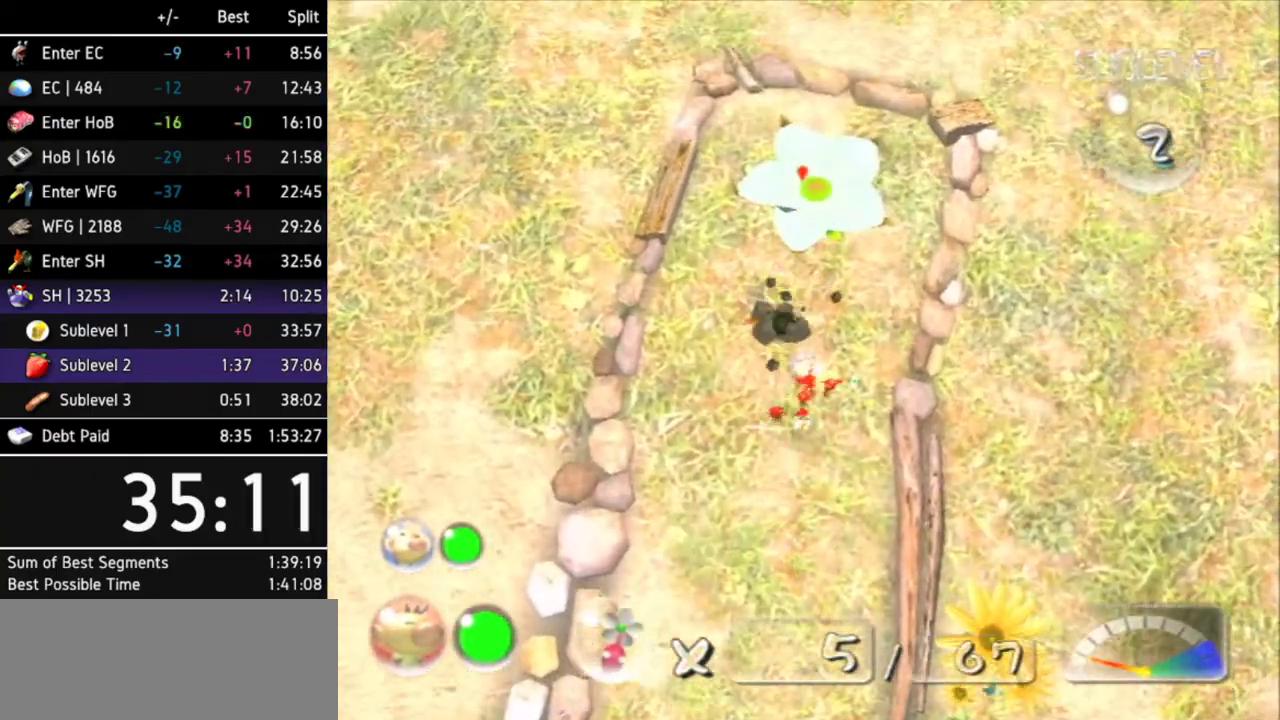
{"buttons": [], "left_stick": "center", "right_stick": "center", "events": [[167, "A", "down"], [233, "A", "up"], [300, "A", "down"], [367, "A", "up"], [433, "A", "down"], [500, "A", "up"]]}
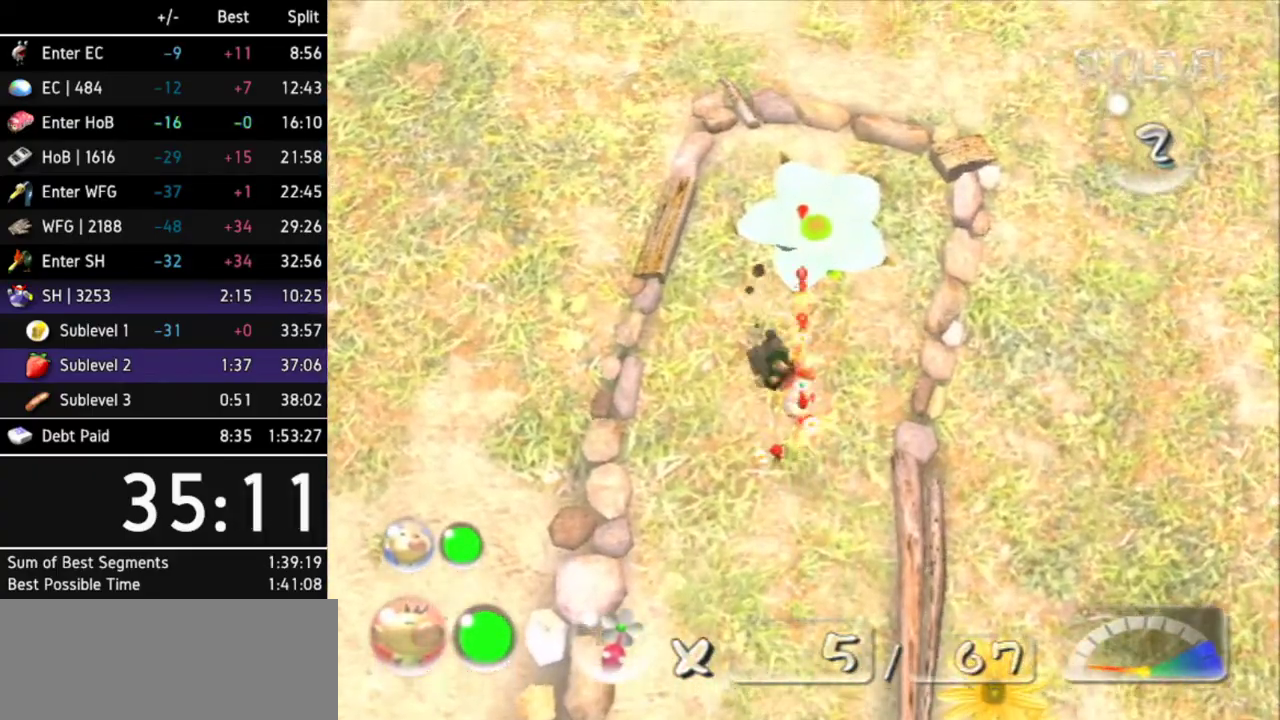
{"buttons": [], "left_stick": "center", "right_stick": "center", "events": [[67, "A", "down"], [233, "A", "up"], [300, "A", "down"], [367, "A", "up"]]}
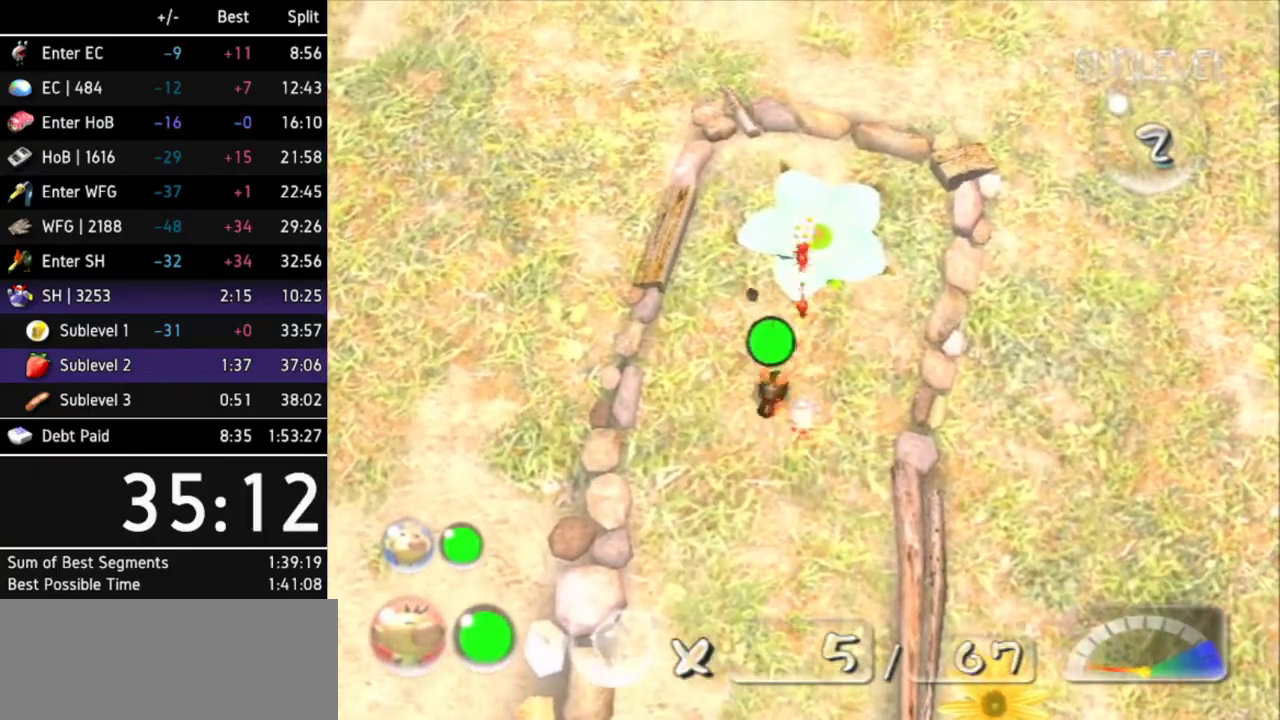
{"buttons": [], "left_stick": "up-right", "right_stick": "center", "events": [[100, "A", "down"], [100, "left_stick", "up-left"], [200, "A", "up"], [233, "left_stick", "up"], [267, "A", "down"], [333, "A", "up"], [333, "left_stick", "up-right"]]}
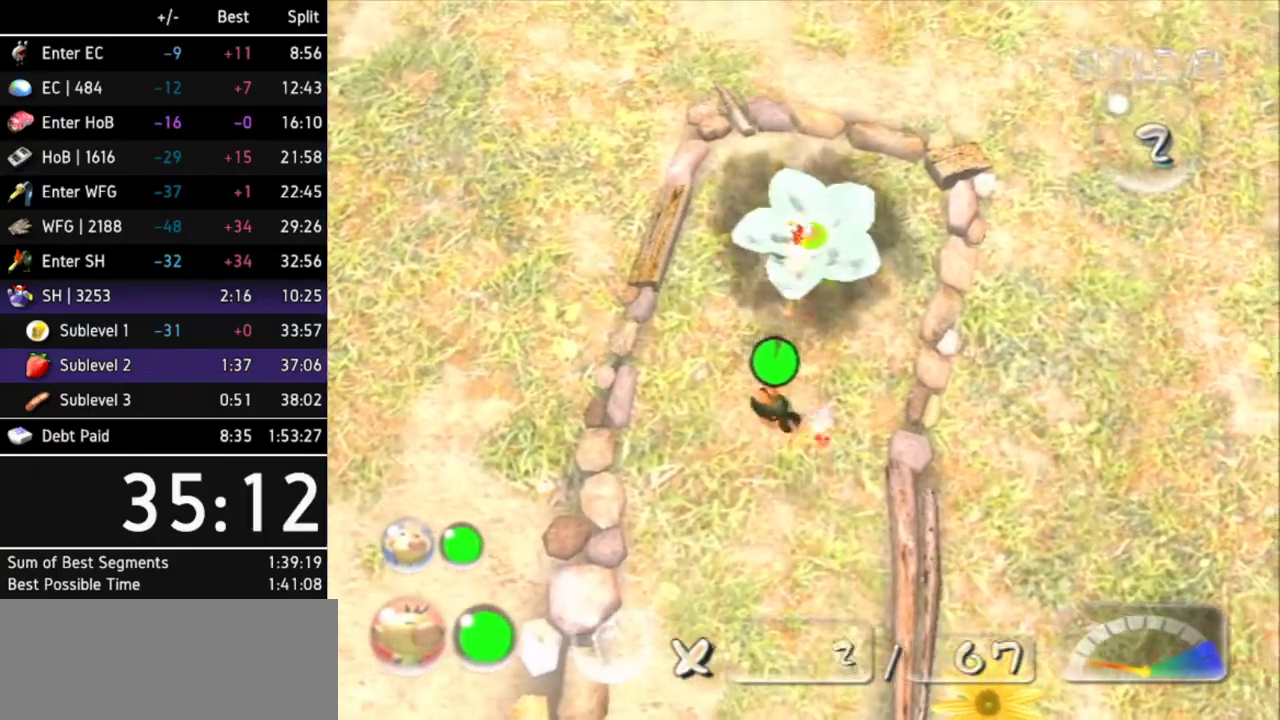
{"buttons": [], "left_stick": "down-left", "right_stick": "center", "events": [[100, "left_stick", "up"], [233, "left_stick", "up-left"], [333, "left_stick", "left"], [400, "left_stick", "down-left"]]}
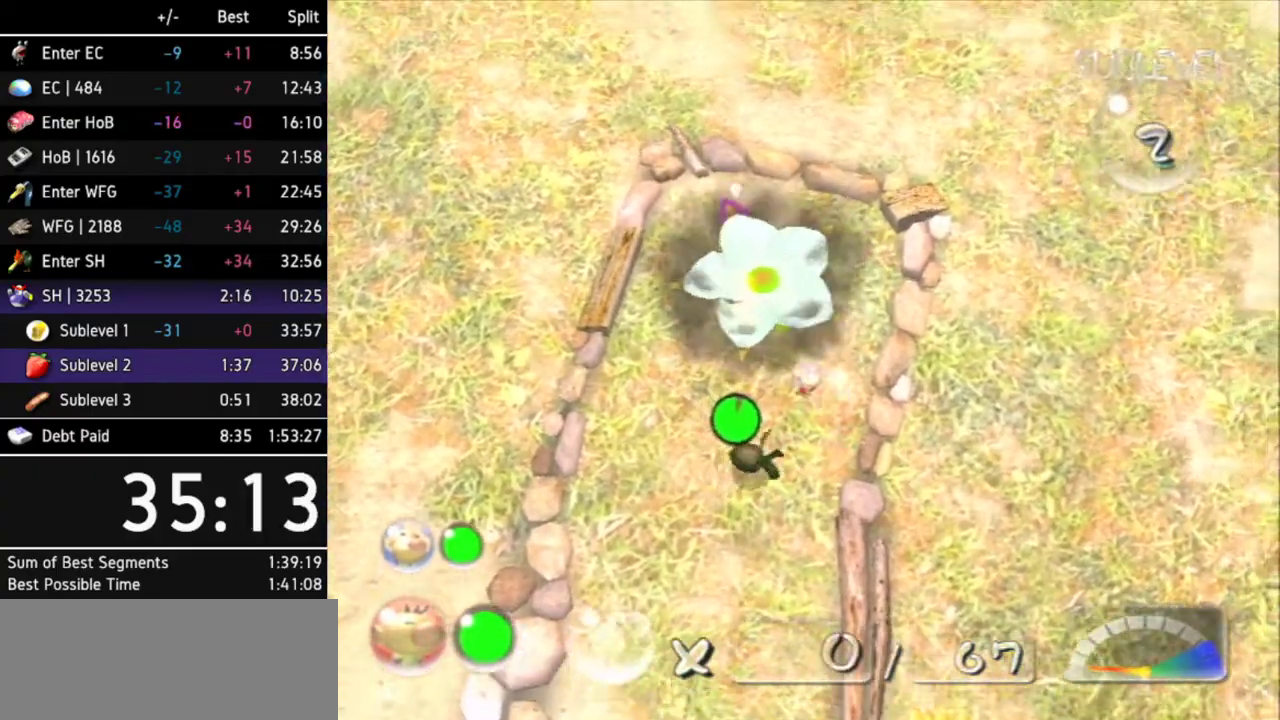
{"buttons": [], "left_stick": "center", "right_stick": "center", "events": [[133, "A", "down"], [133, "left_stick", "down"], [200, "left_stick", "down-right"], [233, "A", "up"], [300, "A", "down"], [367, "A", "up"], [367, "left_stick", "center"]]}
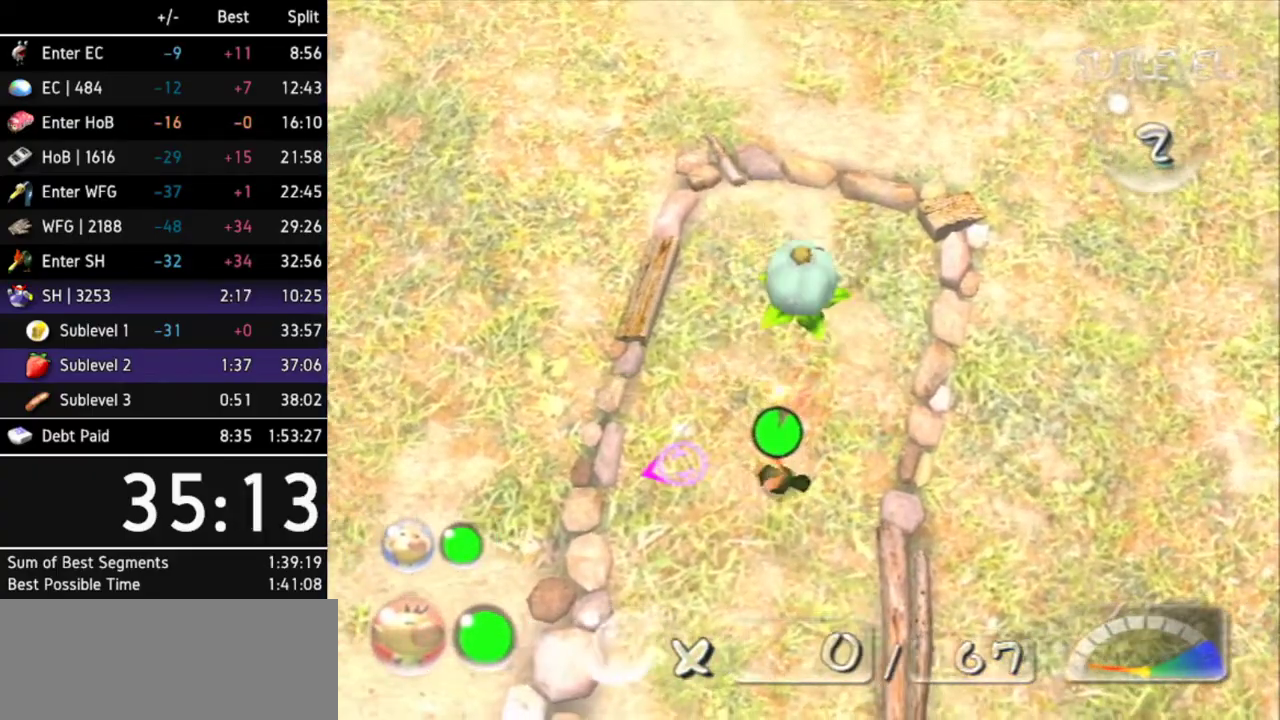
{"buttons": ["A"], "left_stick": "left", "right_stick": "center", "events": [[100, "A", "down"], [133, "A", "up"], [133, "left_stick", "down-left"], [233, "A", "down"], [267, "A", "up"], [367, "A", "down"], [367, "left_stick", "center"], [400, "A", "up"], [500, "A", "down"], [500, "left_stick", "left"]]}
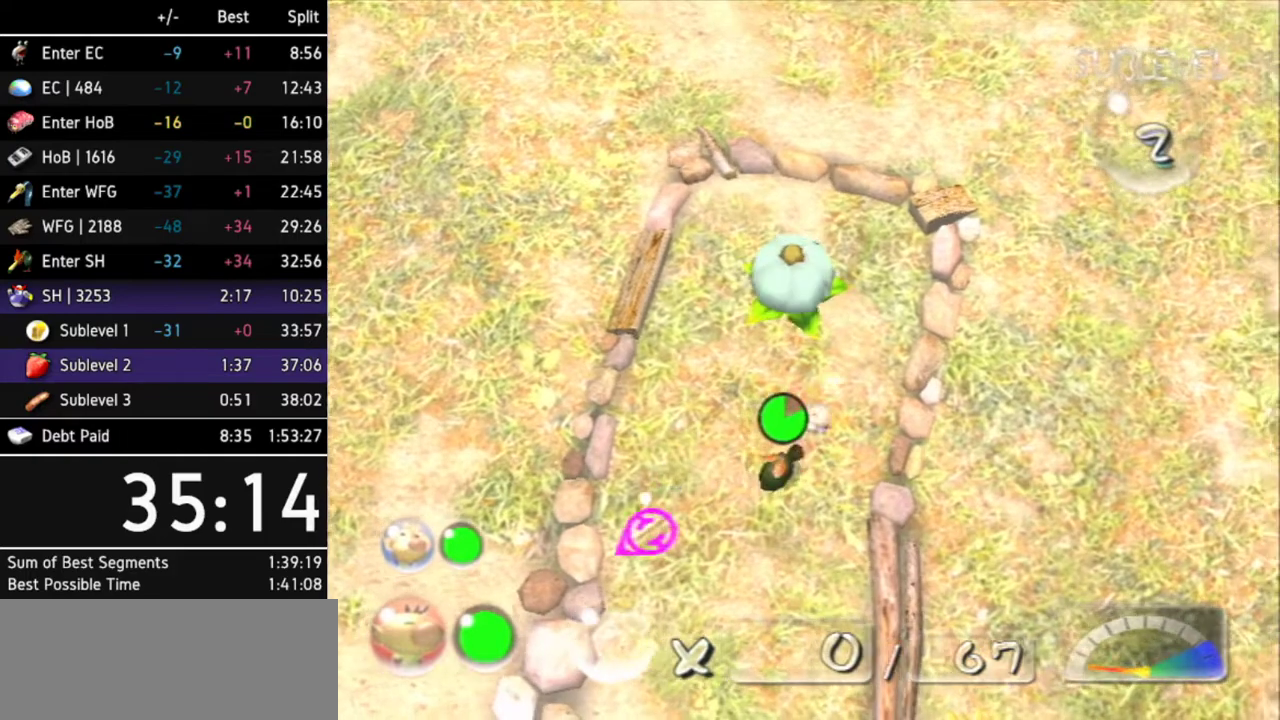
{"buttons": [], "left_stick": "down-left", "right_stick": "center", "events": [[33, "A", "up"], [133, "A", "down"], [167, "A", "up"], [367, "left_stick", "down-left"]]}
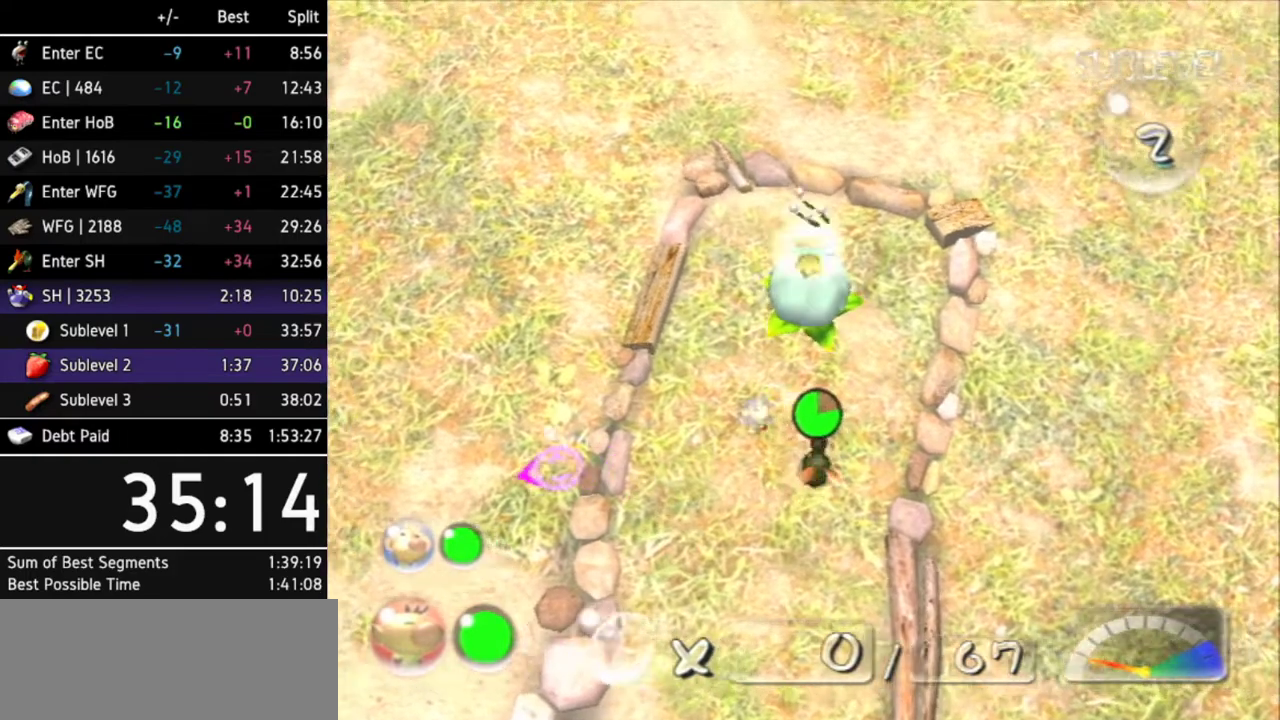
{"buttons": ["A"], "left_stick": "center", "right_stick": "center", "events": [[33, "left_stick", "down-right"], [167, "left_stick", "right"], [267, "left_stick", "up-right"], [300, "A", "down"], [400, "A", "up"], [467, "A", "down"], [467, "left_stick", "center"]]}
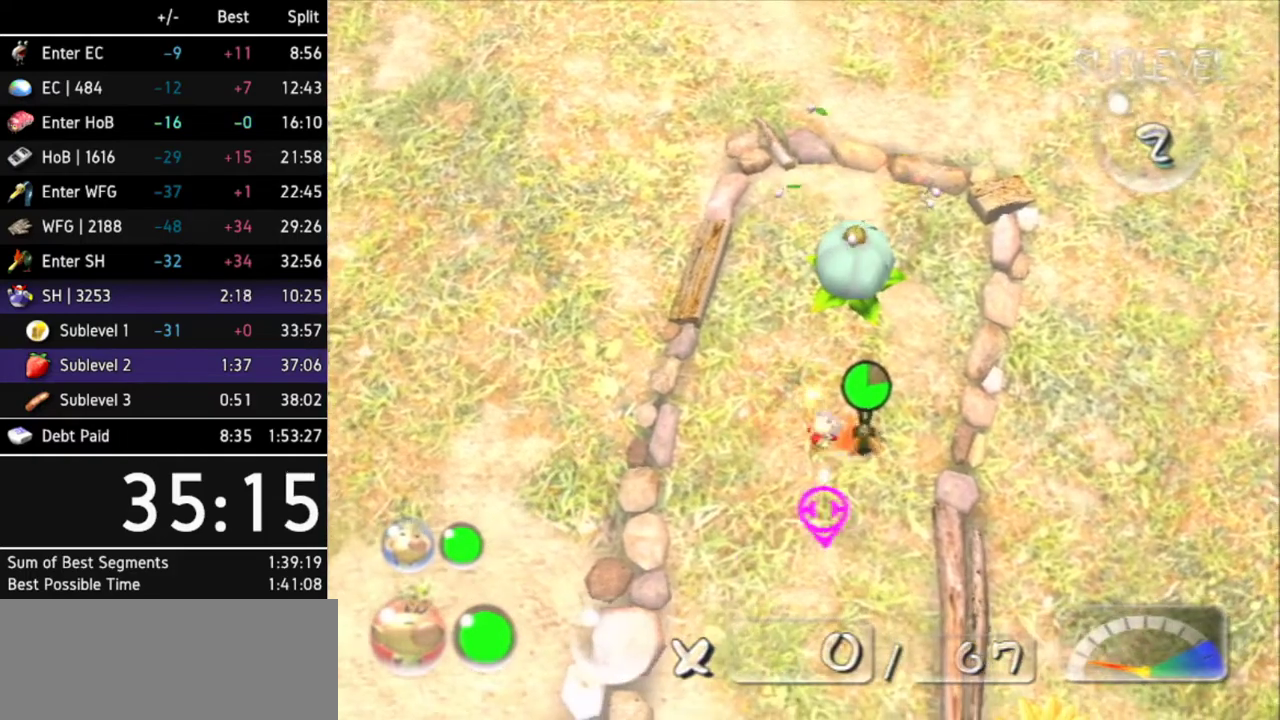
{"buttons": ["A"], "left_stick": "center", "right_stick": "center", "events": [[33, "A", "up"], [233, "A", "down"], [267, "left_stick", "down-right"], [300, "A", "up"], [367, "A", "down"], [367, "left_stick", "center"], [433, "A", "up"], [500, "A", "down"]]}
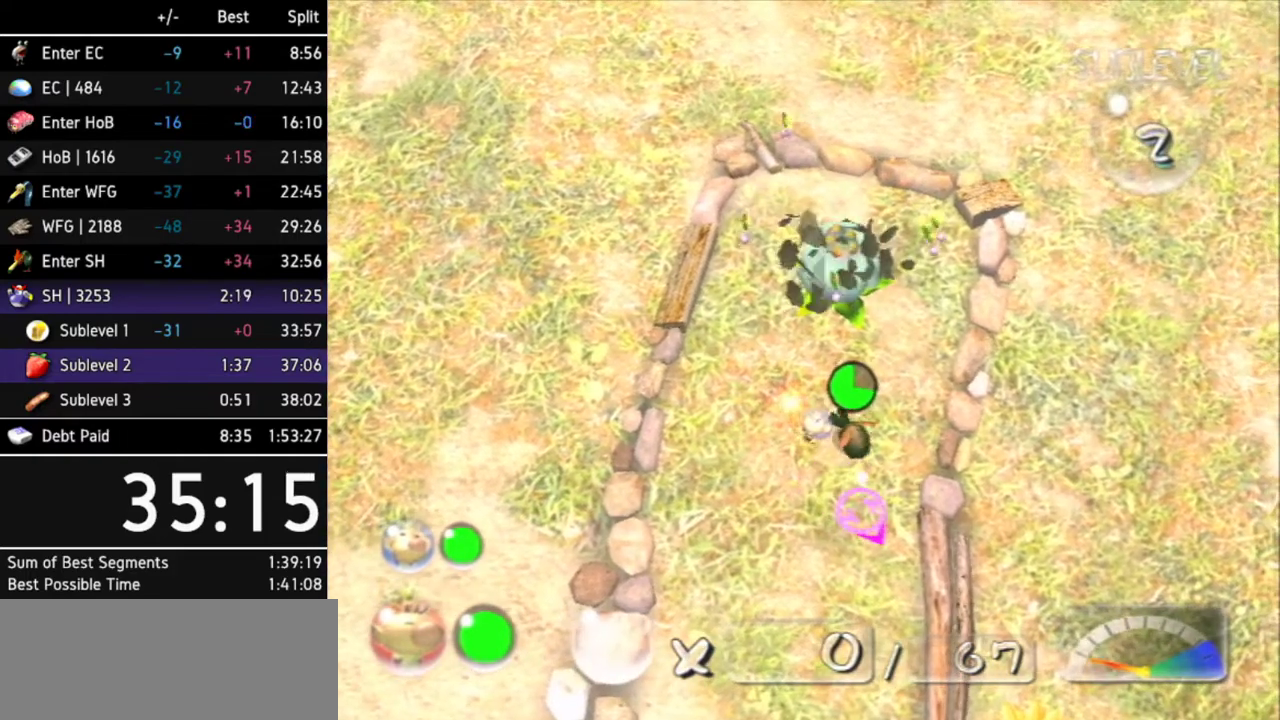
{"buttons": [], "left_stick": "right", "right_stick": "center", "events": [[133, "left_stick", "right"], [167, "A", "up"], [233, "A", "down"], [300, "A", "up"], [433, "A", "down"], [500, "A", "up"]]}
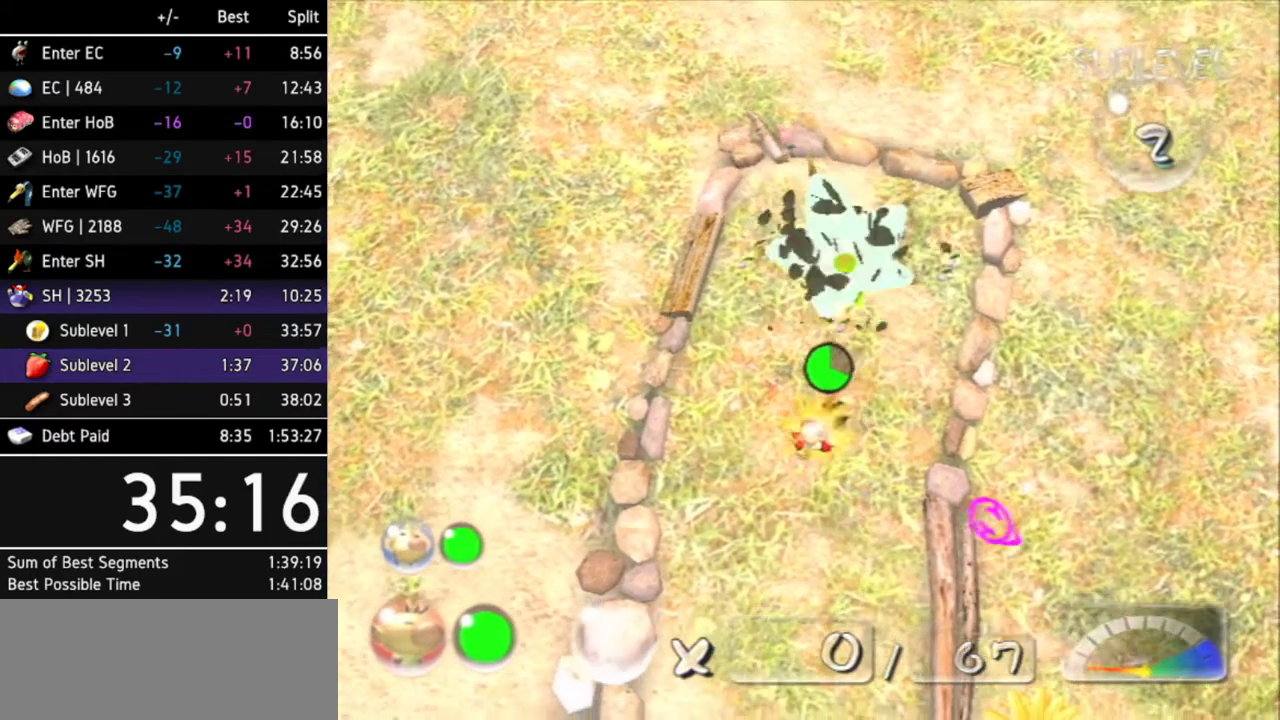
{"buttons": [], "left_stick": "down-left", "right_stick": "center", "events": [[33, "left_stick", "up-right"], [67, "A", "down"], [133, "A", "up"], [233, "left_stick", "up"], [400, "left_stick", "up-left"], [500, "left_stick", "down-left"]]}
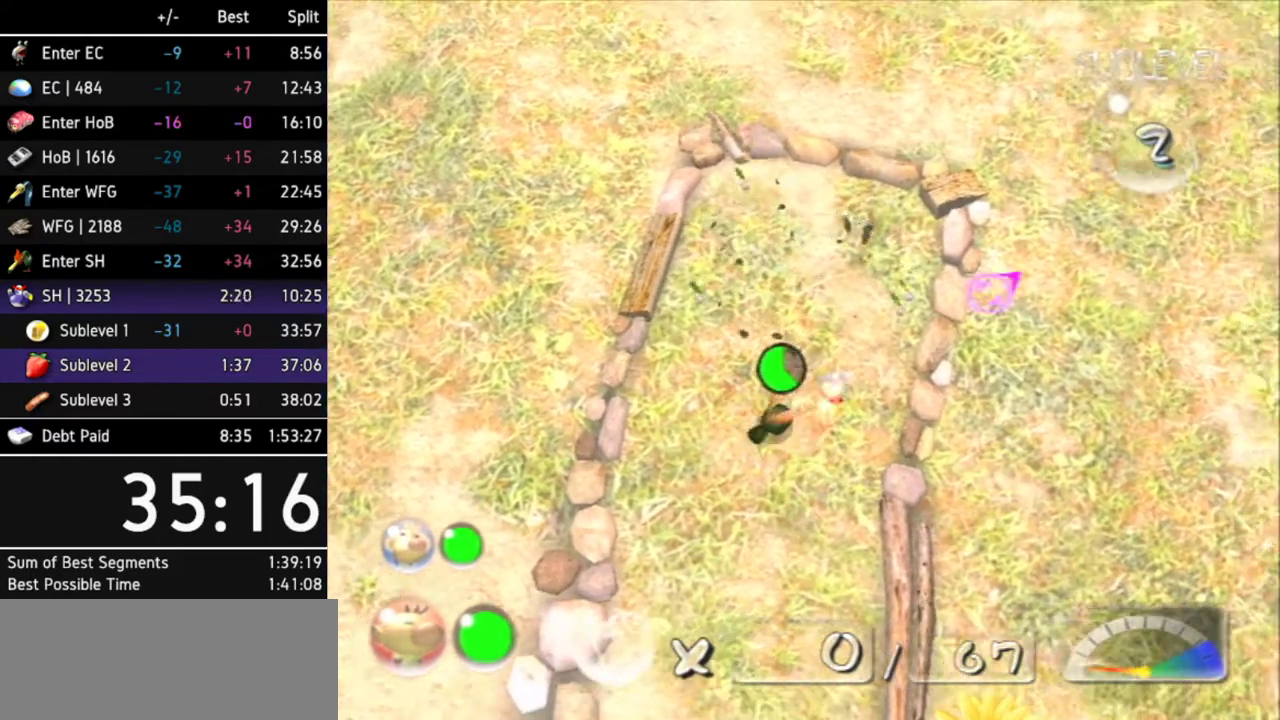
{"buttons": ["A"], "left_stick": "center", "right_stick": "center", "events": [[67, "A", "down"], [133, "A", "up"], [167, "left_stick", "down"], [233, "A", "down"], [267, "left_stick", "center"], [300, "A", "up"], [367, "A", "down"], [433, "A", "up"], [500, "A", "down"]]}